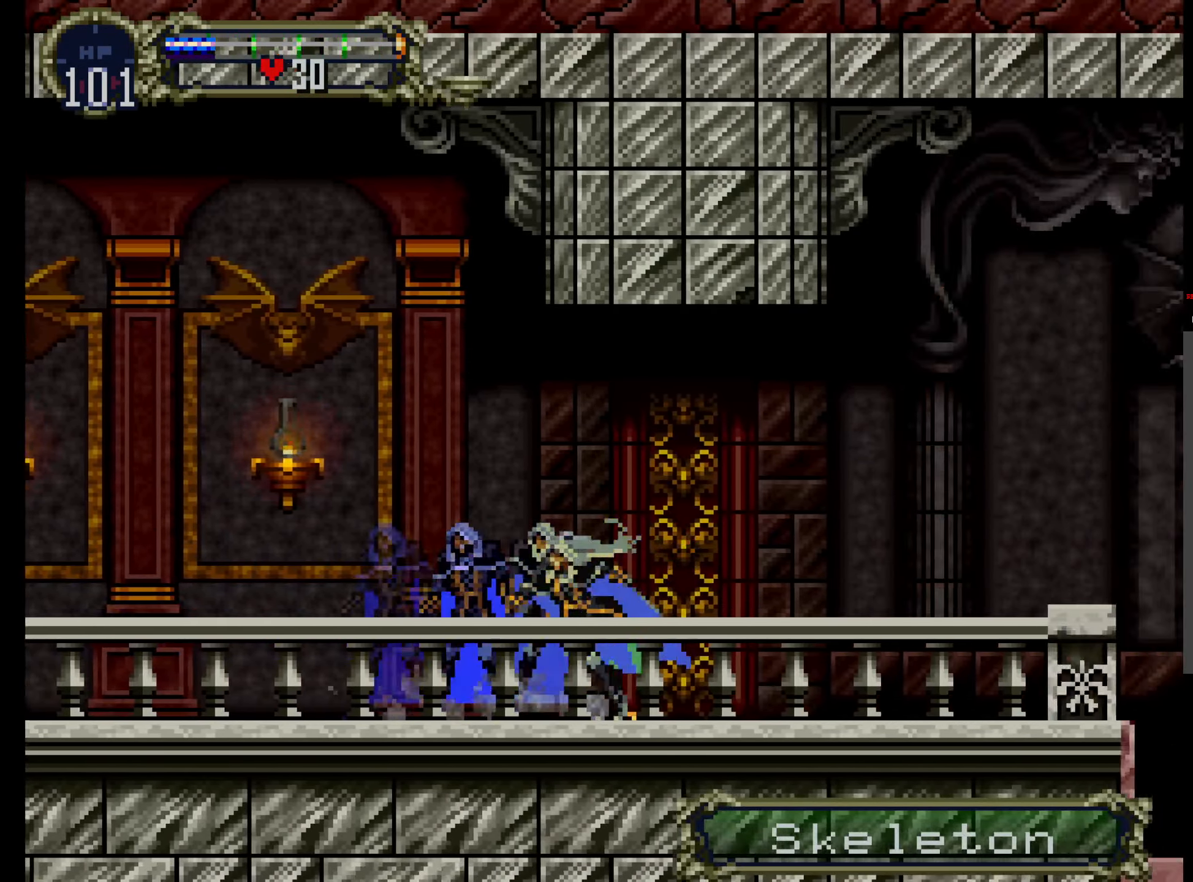
Gameplay with a controller (Xbox layout); each line is a JSON object with the inputs held at the frame after it (dt_ms = milliseconds from this image to that frame). "events" lists button and stick changes between this image and that frame as [ms after this image, input, new state], when the widget could be followed in between. Not read: L3 R3 left_stick right_stick.
{"dt_ms": 500, "buttons": ["X"], "events": [[17, "Y", "up"], [133, "X", "up"], [150, "Y", "down"], [167, "X", "down"], [200, "Y", "up"], [283, "X", "up"], [317, "Y", "down"], [400, "X", "down"], [417, "Y", "up"]]}
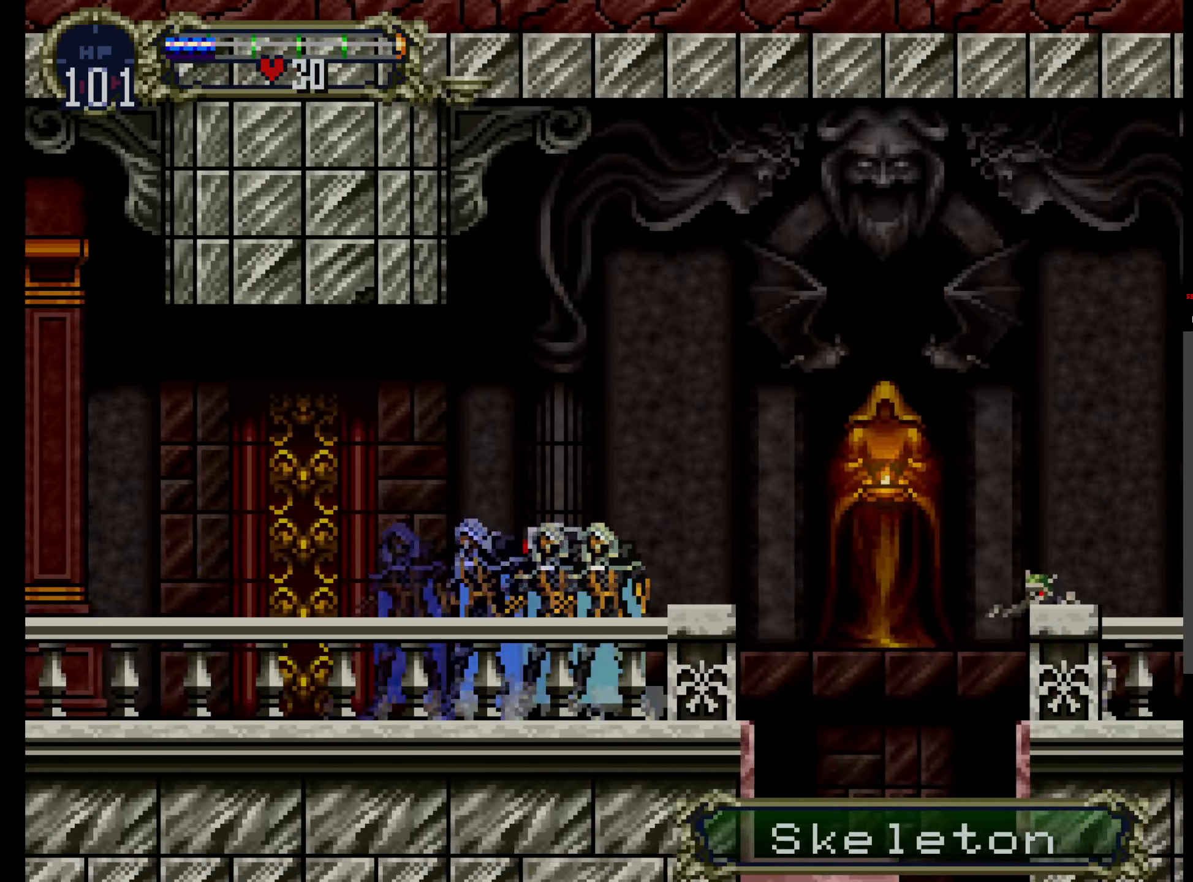
{"dt_ms": 500, "buttons": ["B"]}
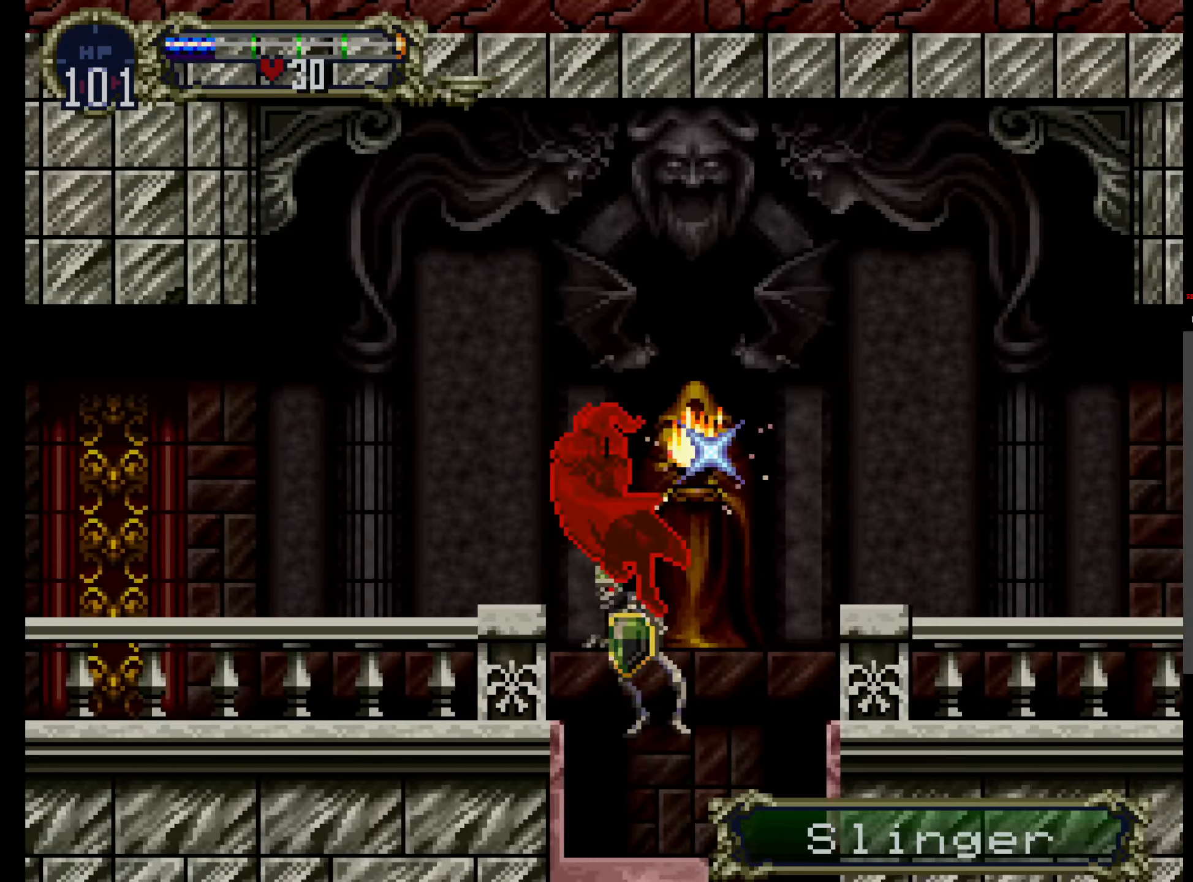
{"dt_ms": 500, "buttons": ["DPAD_RIGHT"], "events": [[17, "B", "up"], [217, "DPAD_DOWN", "down"], [350, "DPAD_DOWN", "up"], [350, "DPAD_RIGHT", "down"]]}
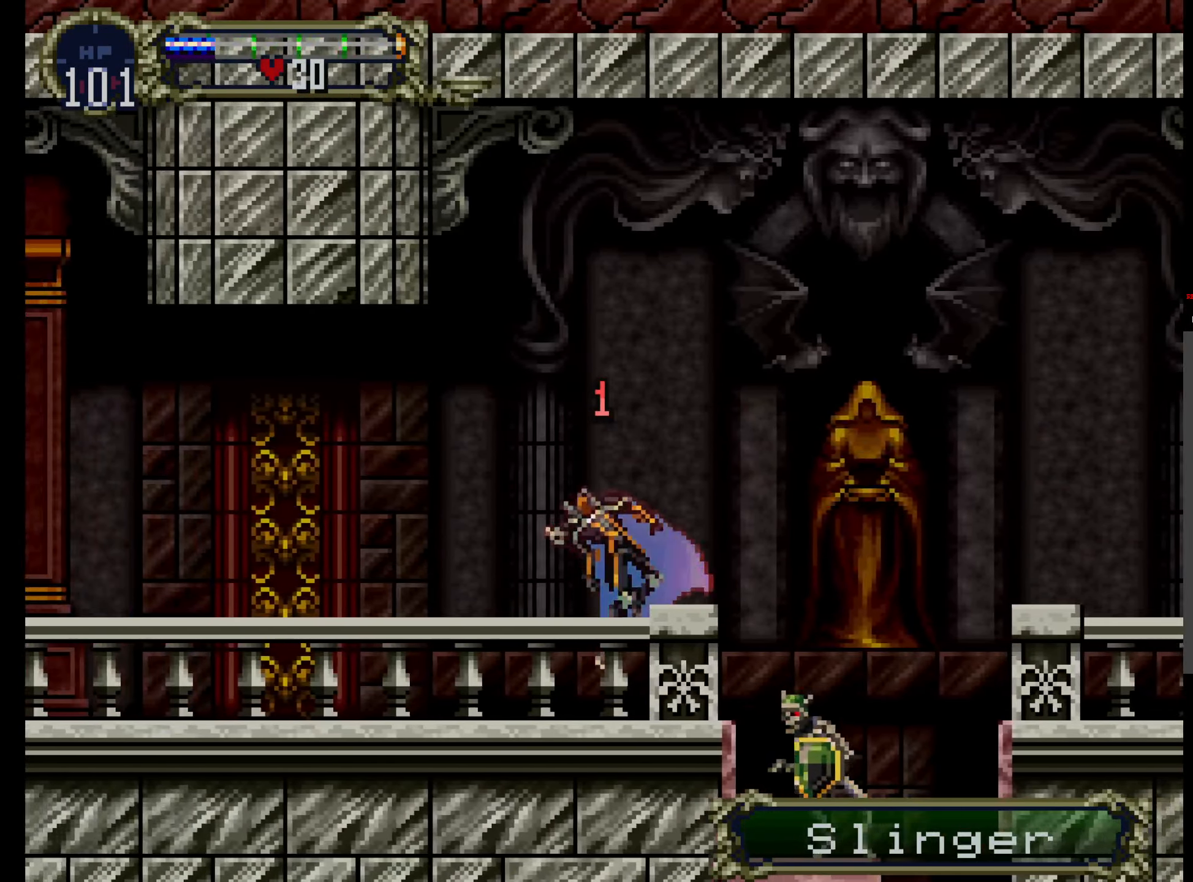
{"dt_ms": 500, "buttons": ["DPAD_RIGHT"], "events": [[150, "A", "down"], [350, "A", "up"]]}
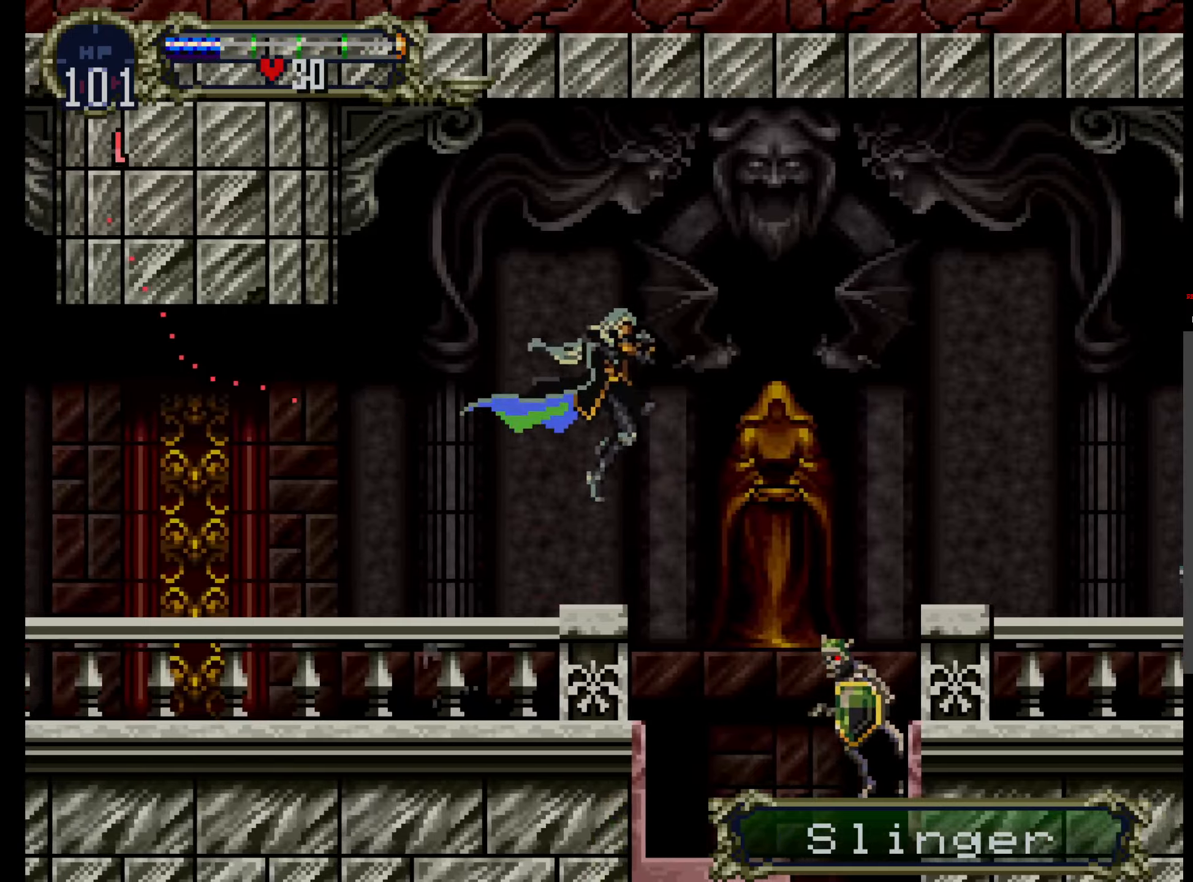
{"dt_ms": 1000, "buttons": ["DPAD_LEFT"]}
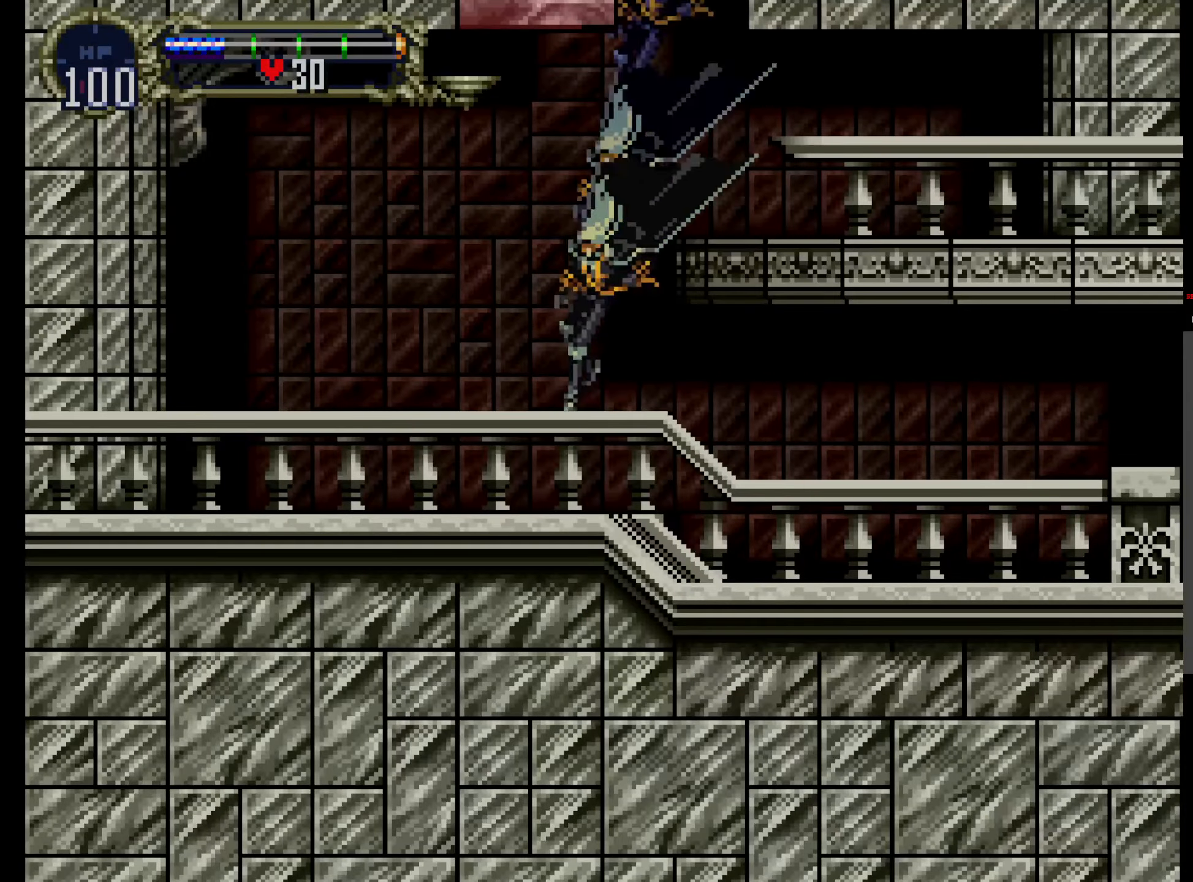
{"dt_ms": 500, "buttons": ["DPAD_RIGHT"], "events": [[167, "DPAD_LEFT", "up"], [217, "DPAD_RIGHT", "down"]]}
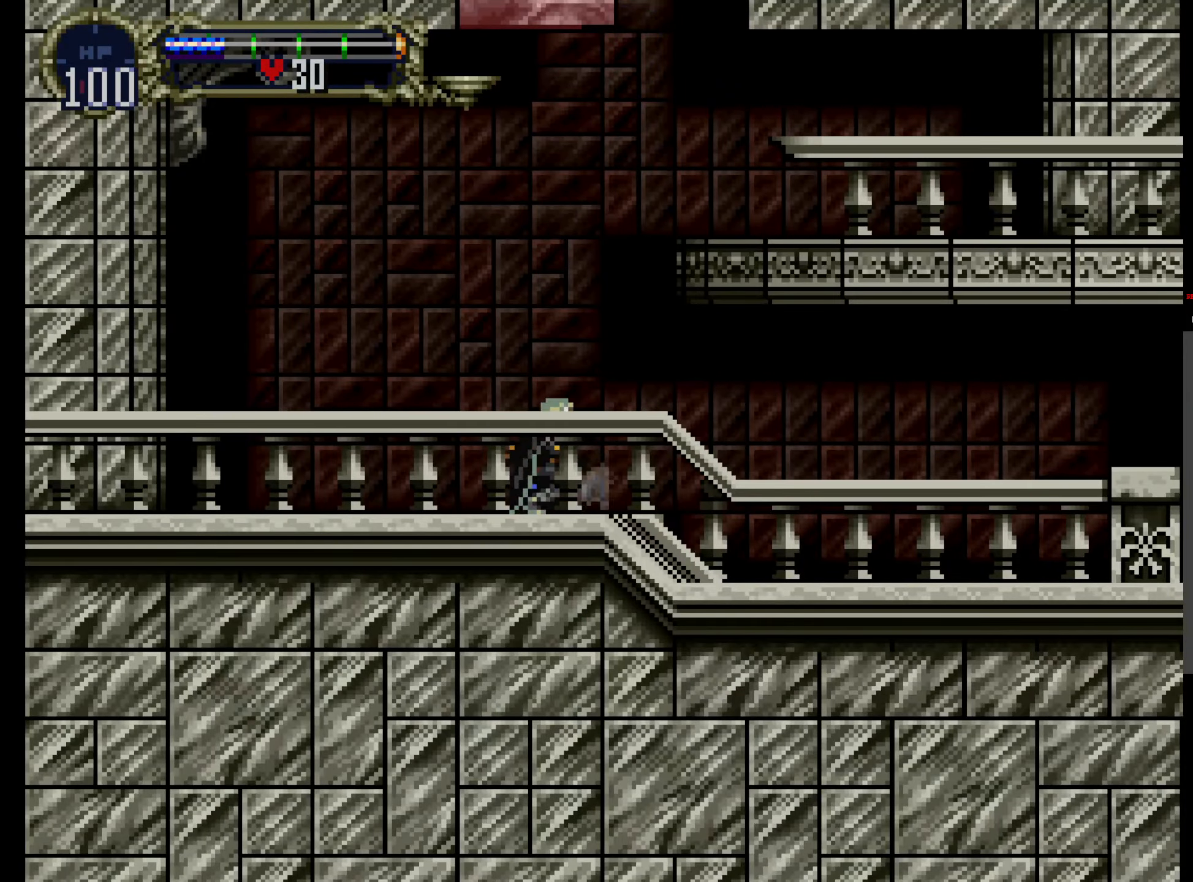
{"dt_ms": 500, "buttons": ["Y"], "events": [[117, "DPAD_LEFT", "down"], [117, "DPAD_RIGHT", "up"], [234, "Y", "down"], [250, "DPAD_LEFT", "up"]]}
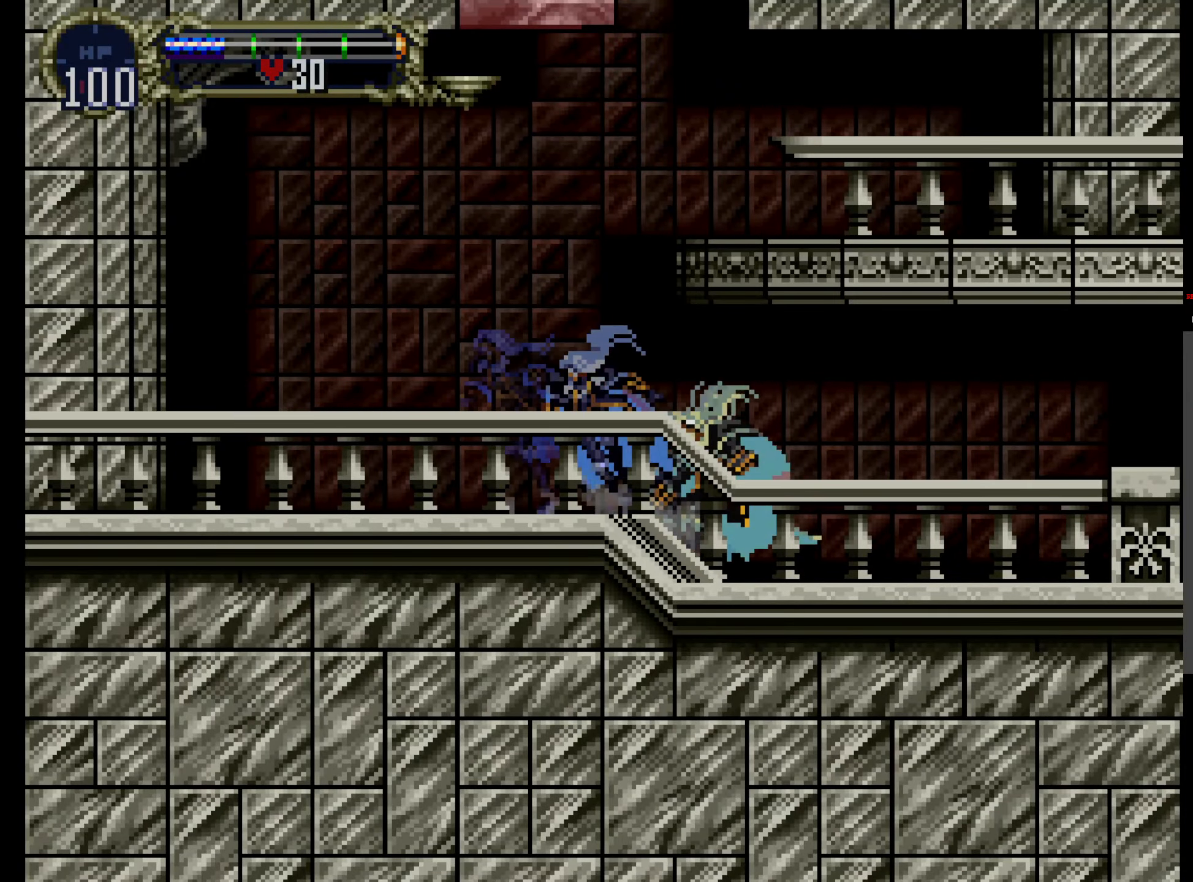
{"dt_ms": 500, "buttons": ["X"], "events": [[217, "X", "down"], [217, "Y", "up"], [334, "Y", "down"], [350, "X", "up"], [434, "X", "down"], [450, "Y", "up"]]}
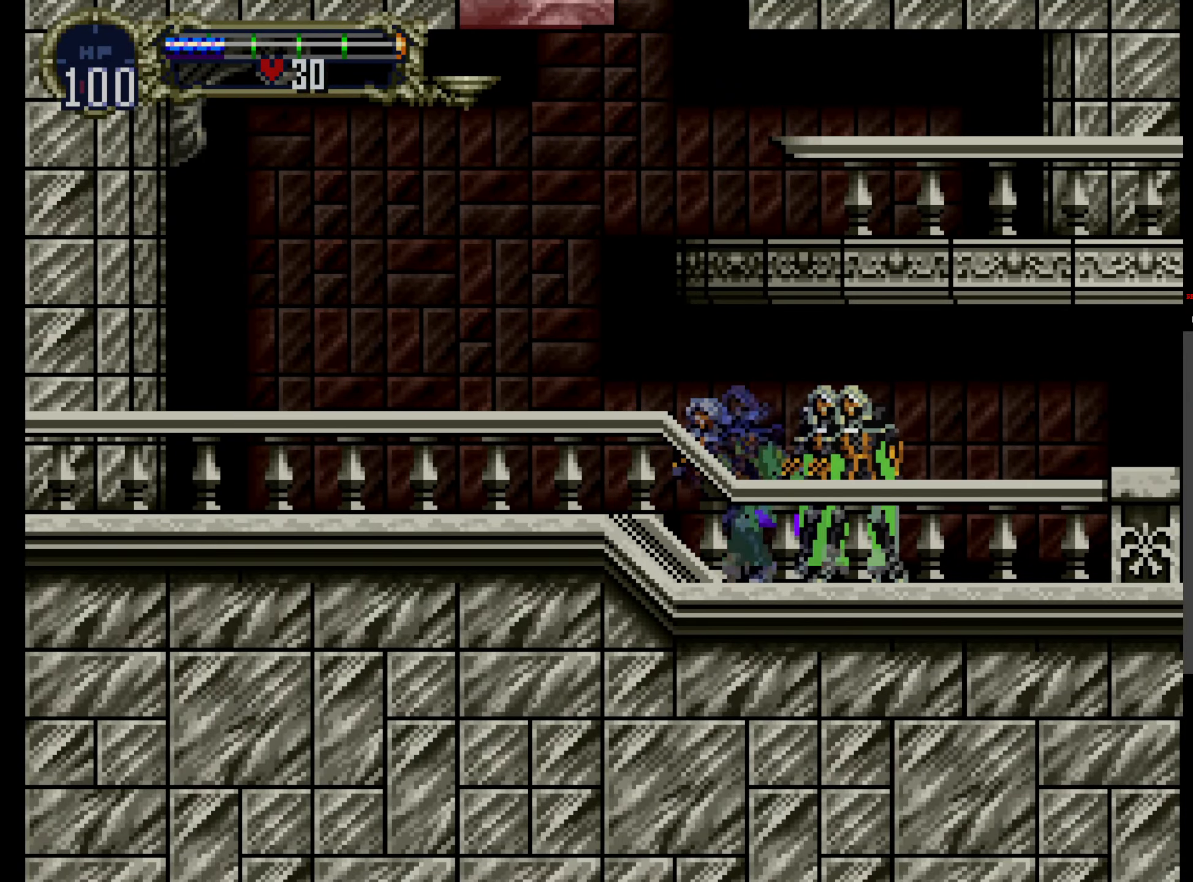
{"dt_ms": 500, "buttons": ["Y"], "events": [[50, "X", "up"], [50, "Y", "down"], [100, "X", "down"], [150, "Y", "up"], [217, "X", "up"], [217, "Y", "down"], [300, "X", "down"], [334, "Y", "up"], [450, "X", "up"], [450, "Y", "down"]]}
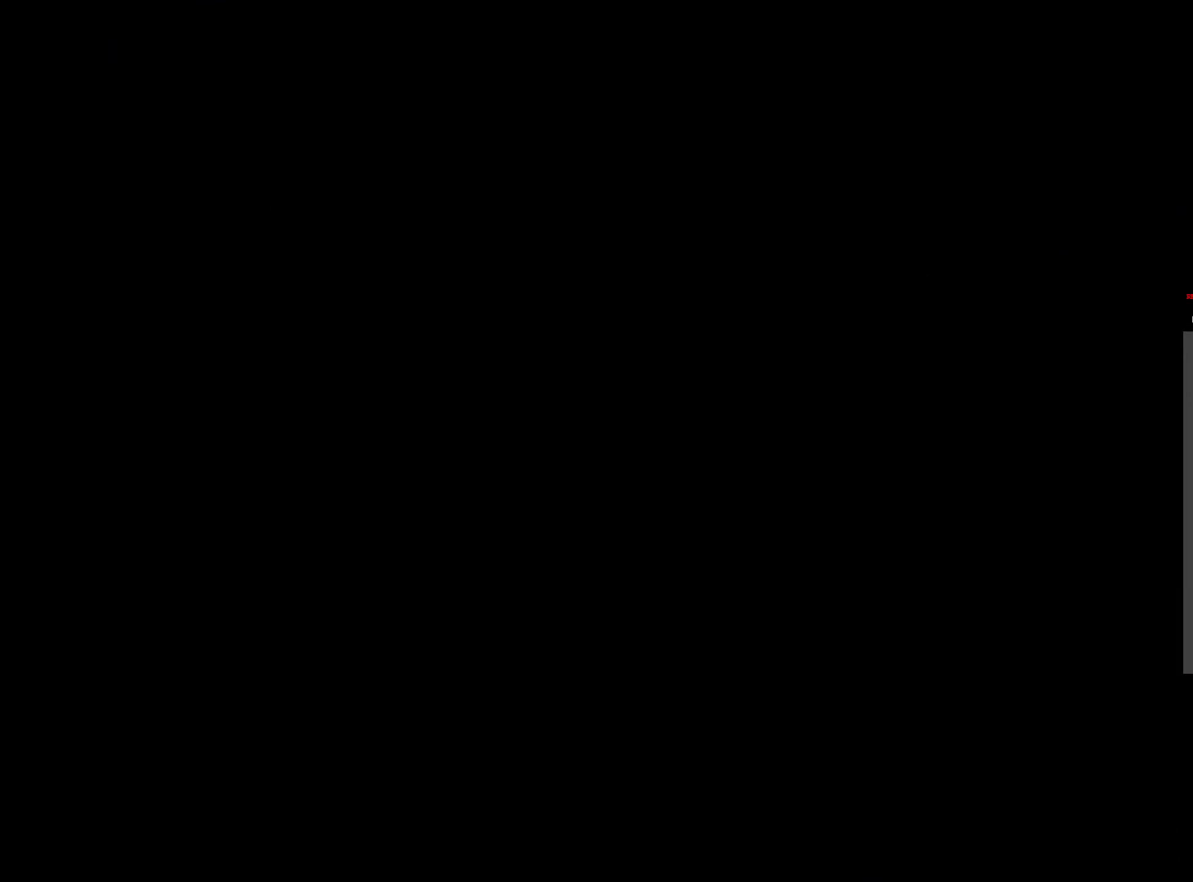
{"dt_ms": 500, "buttons": ["X"], "events": [[84, "Y", "up"], [100, "X", "down"], [217, "X", "up"], [217, "Y", "down"], [267, "X", "down"], [300, "Y", "up"], [400, "Y", "down"], [417, "X", "up"], [467, "X", "down"], [500, "Y", "up"]]}
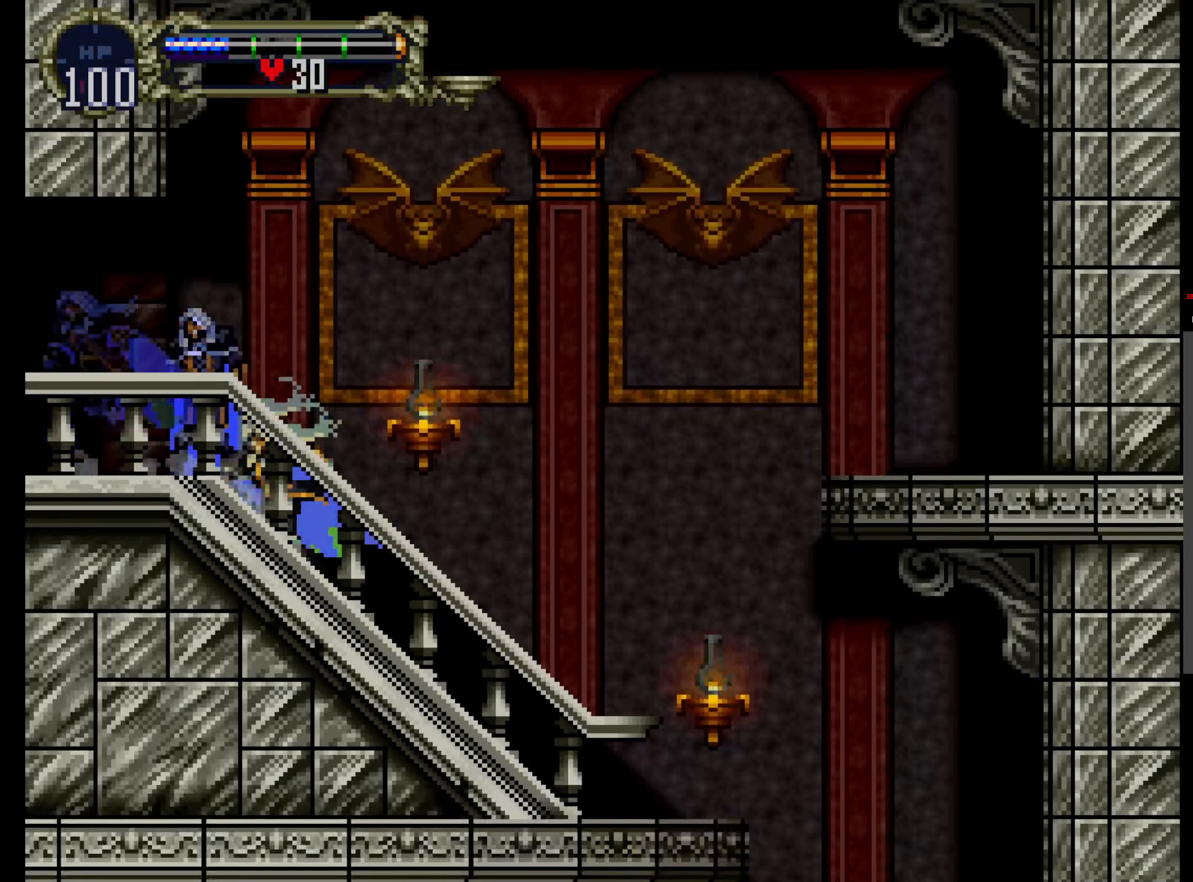
{"dt_ms": 500, "buttons": ["X"], "events": [[67, "Y", "down"], [100, "X", "up"], [217, "Y", "up"], [234, "X", "down"], [317, "Y", "down"], [334, "X", "up"], [384, "X", "down"], [417, "Y", "up"]]}
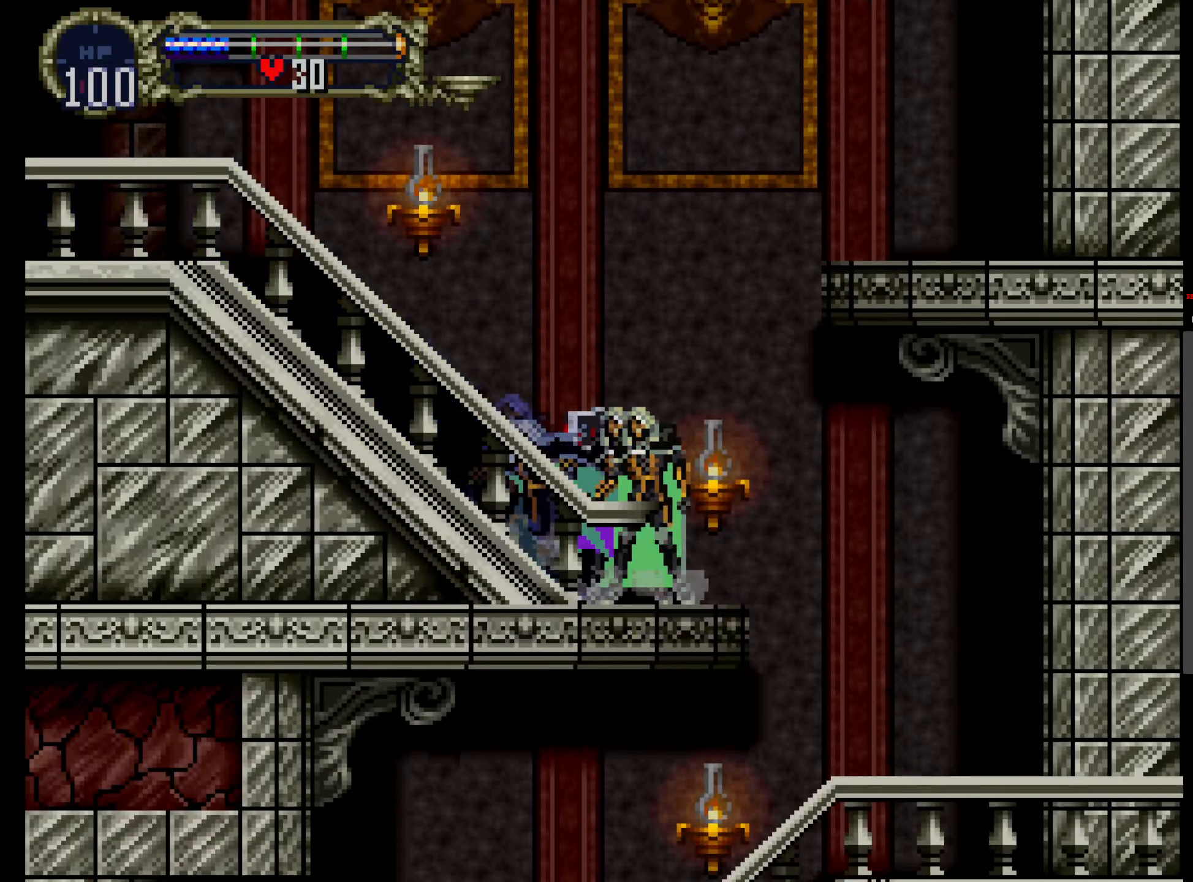
{"dt_ms": 500, "buttons": []}
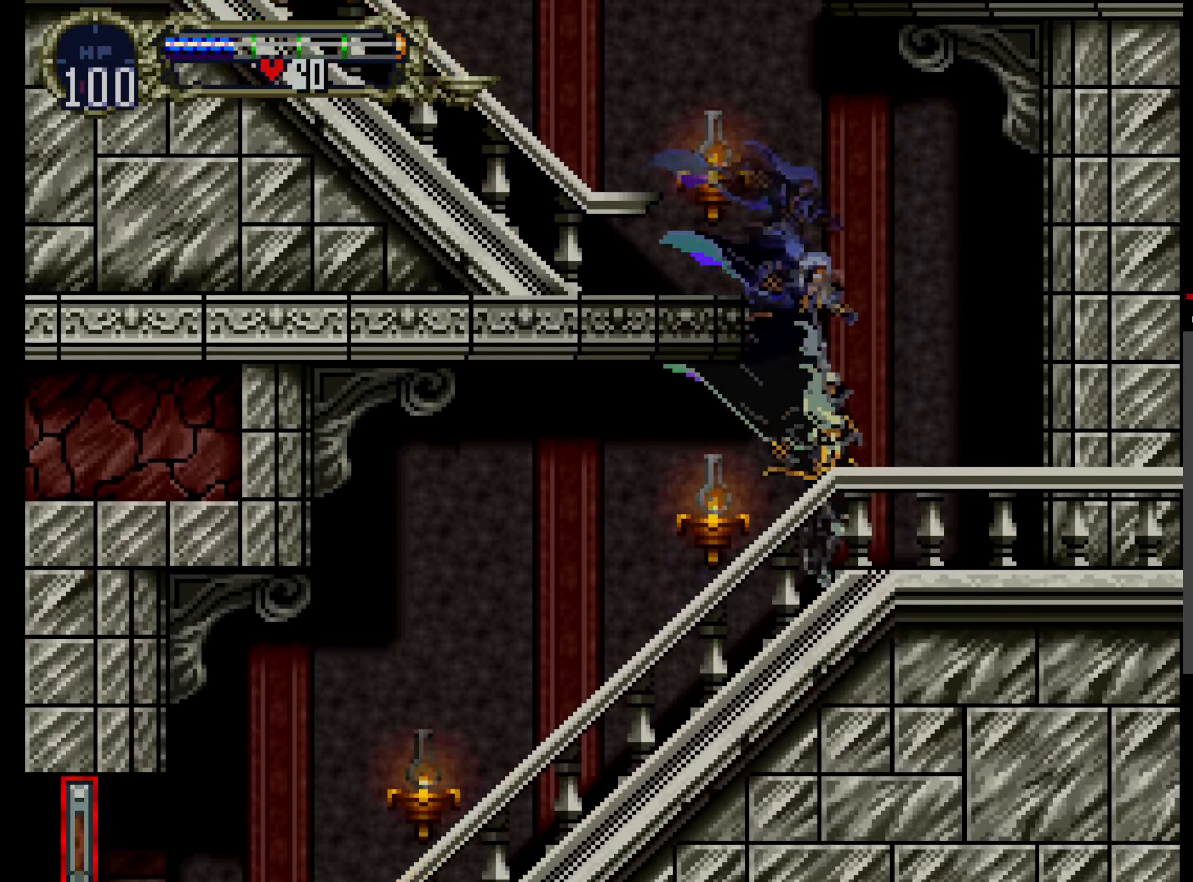
{"dt_ms": 500, "buttons": ["X"], "events": [[50, "Y", "down"], [84, "Y", "up"], [100, "X", "down"], [200, "Y", "down"], [217, "X", "up"], [284, "X", "down"], [317, "Y", "up"], [384, "Y", "down"], [400, "X", "up"], [450, "X", "down"], [500, "Y", "up"]]}
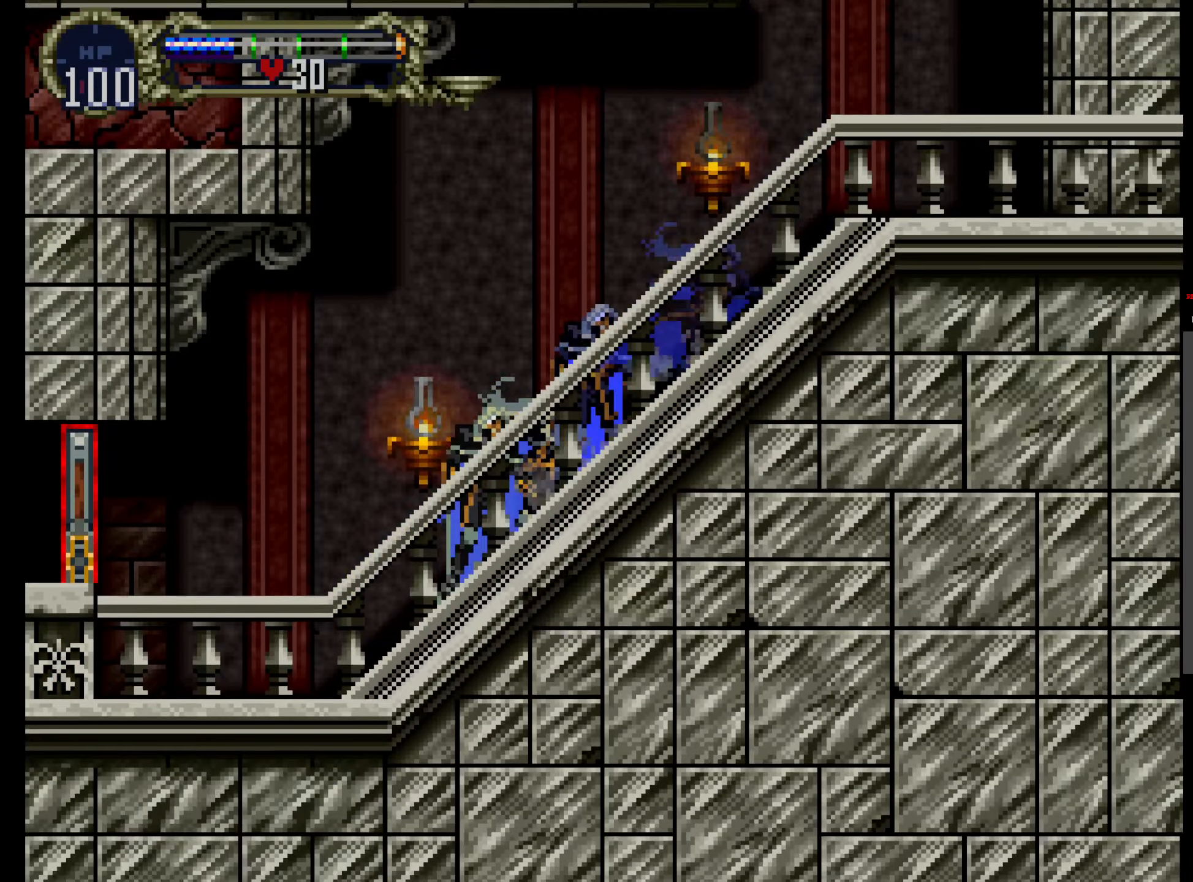
{"dt_ms": 1000, "buttons": []}
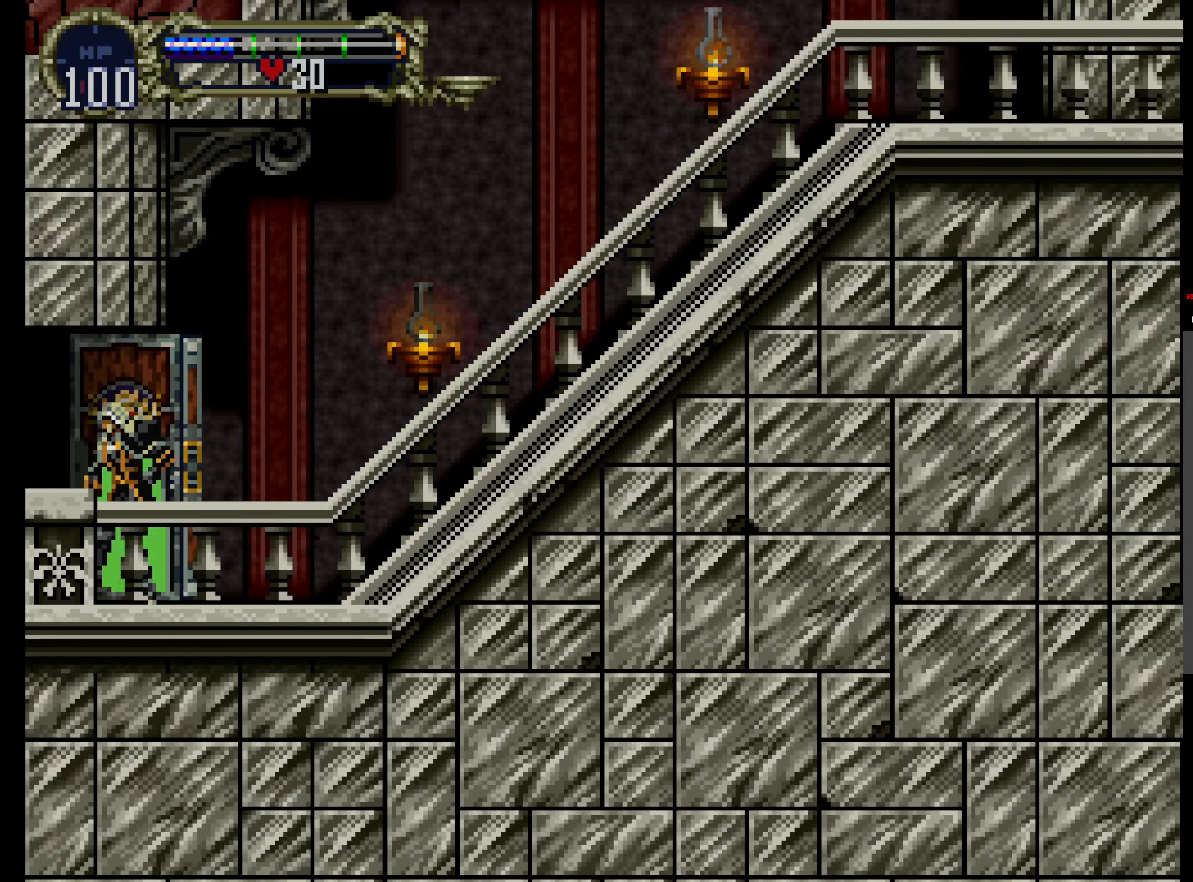
{"dt_ms": 500, "buttons": [], "events": []}
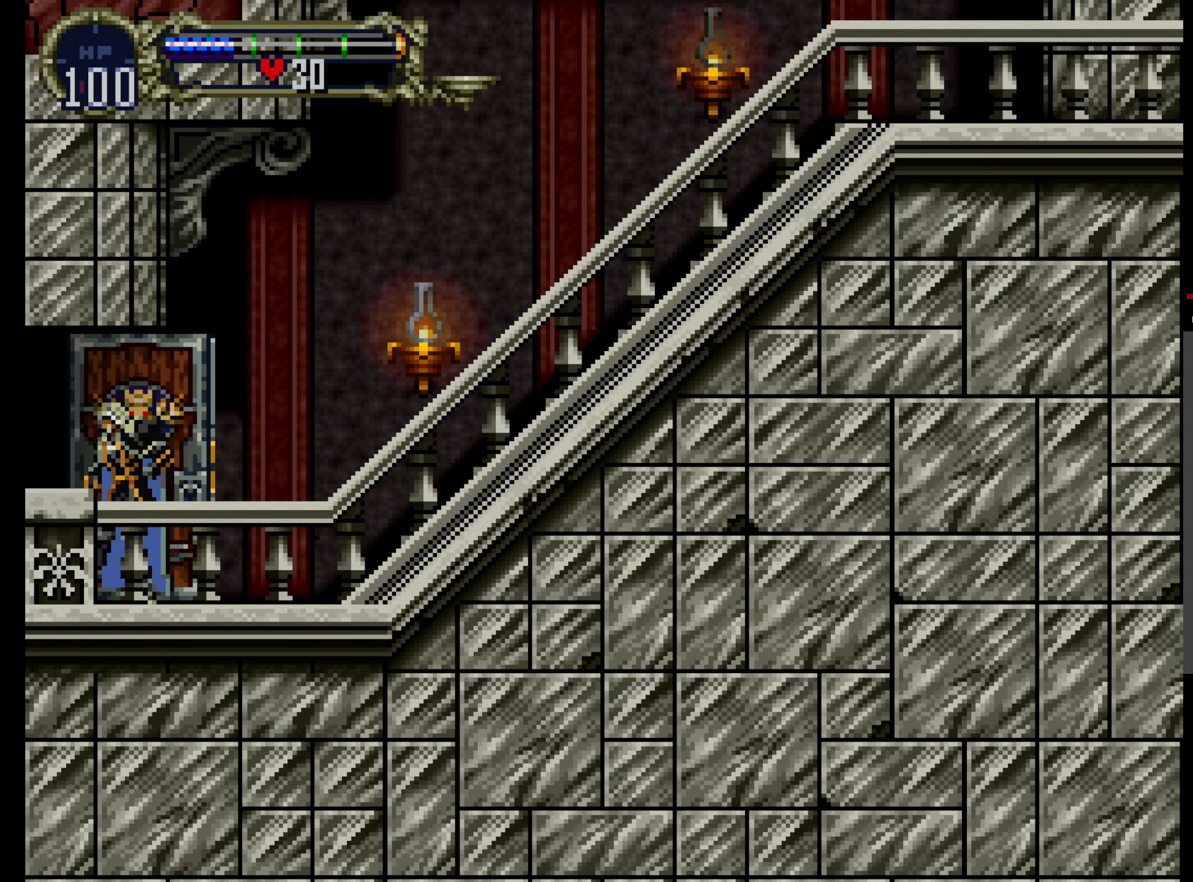
{"dt_ms": 500, "buttons": [], "events": []}
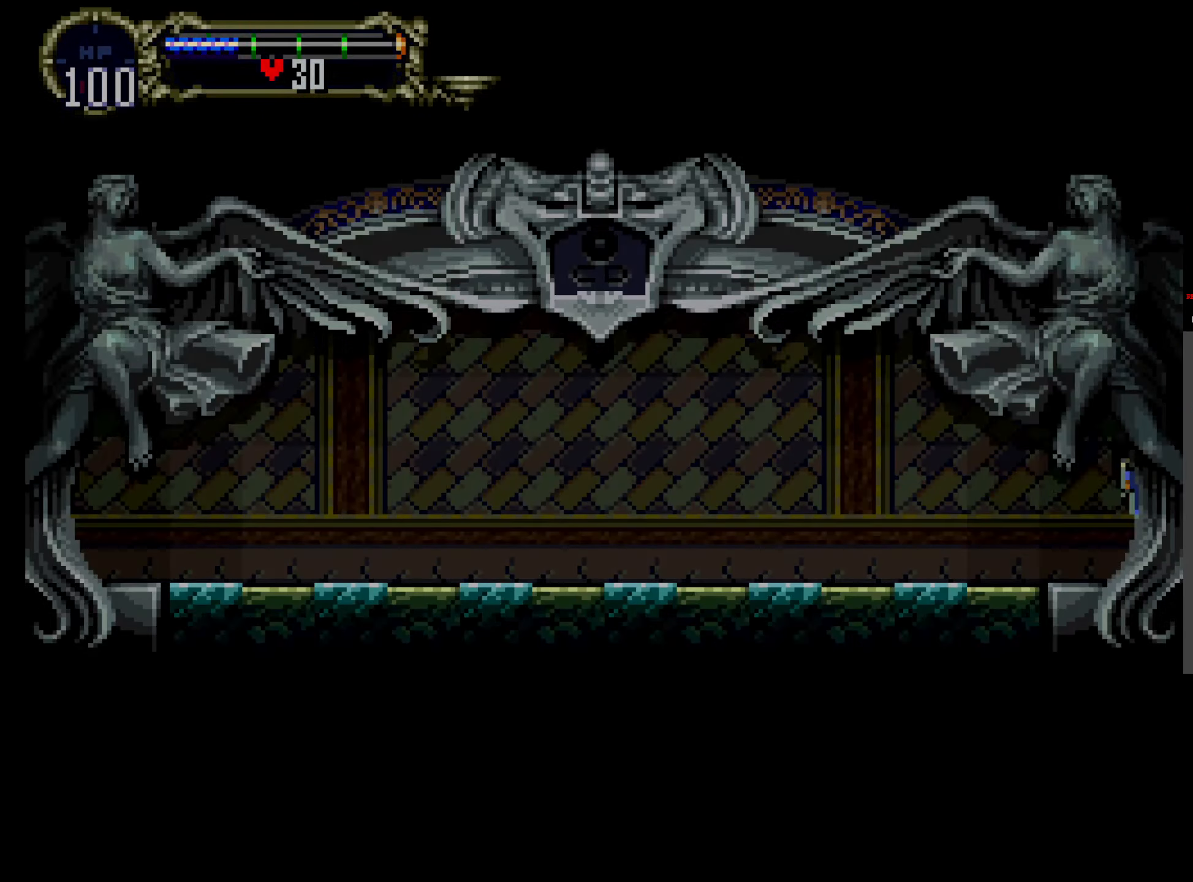
{"dt_ms": 1000, "buttons": ["Y"]}
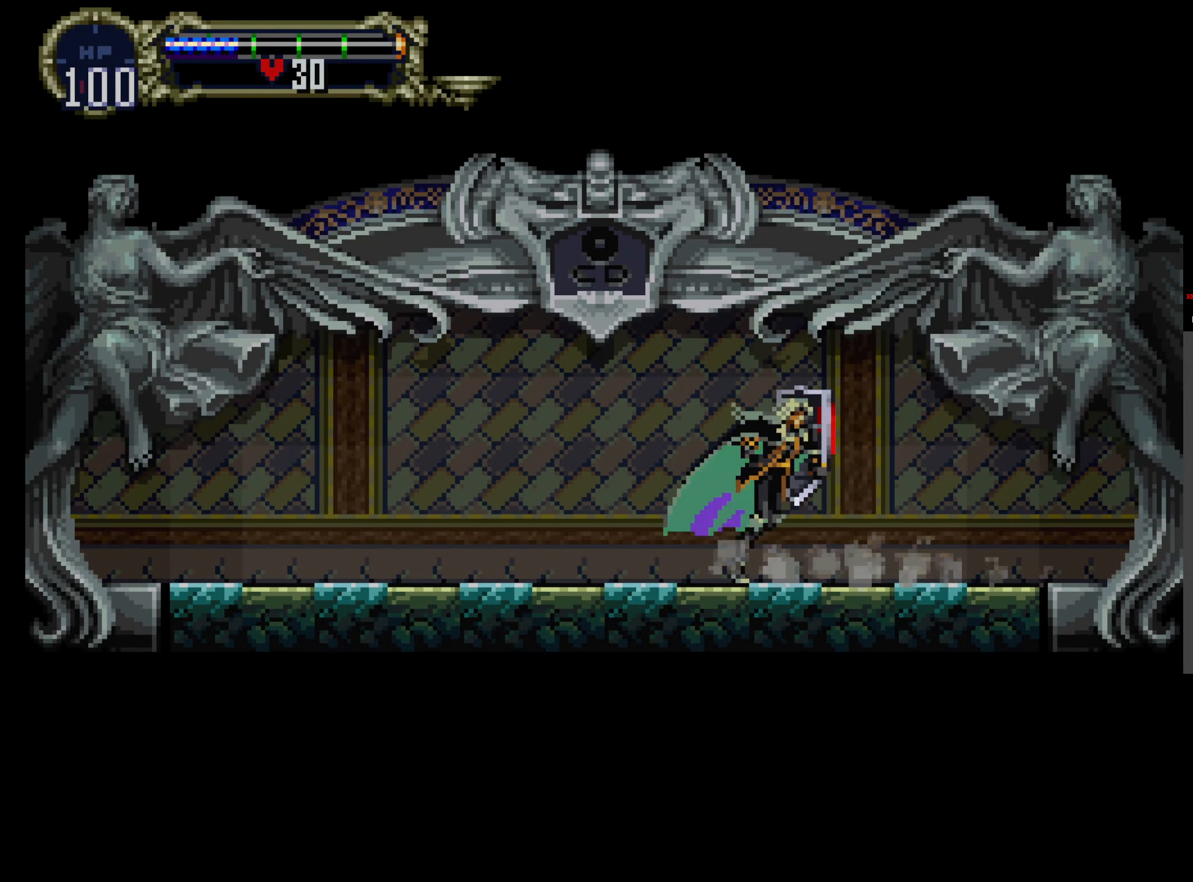
{"dt_ms": 500, "buttons": ["X", "Y"], "events": [[33, "X", "down"], [50, "Y", "up"], [116, "X", "up"], [116, "Y", "down"], [183, "X", "down"], [183, "Y", "up"], [266, "Y", "down"], [283, "X", "up"], [333, "X", "down"], [350, "Y", "up"], [400, "Y", "down"], [416, "X", "up"], [500, "X", "down"]]}
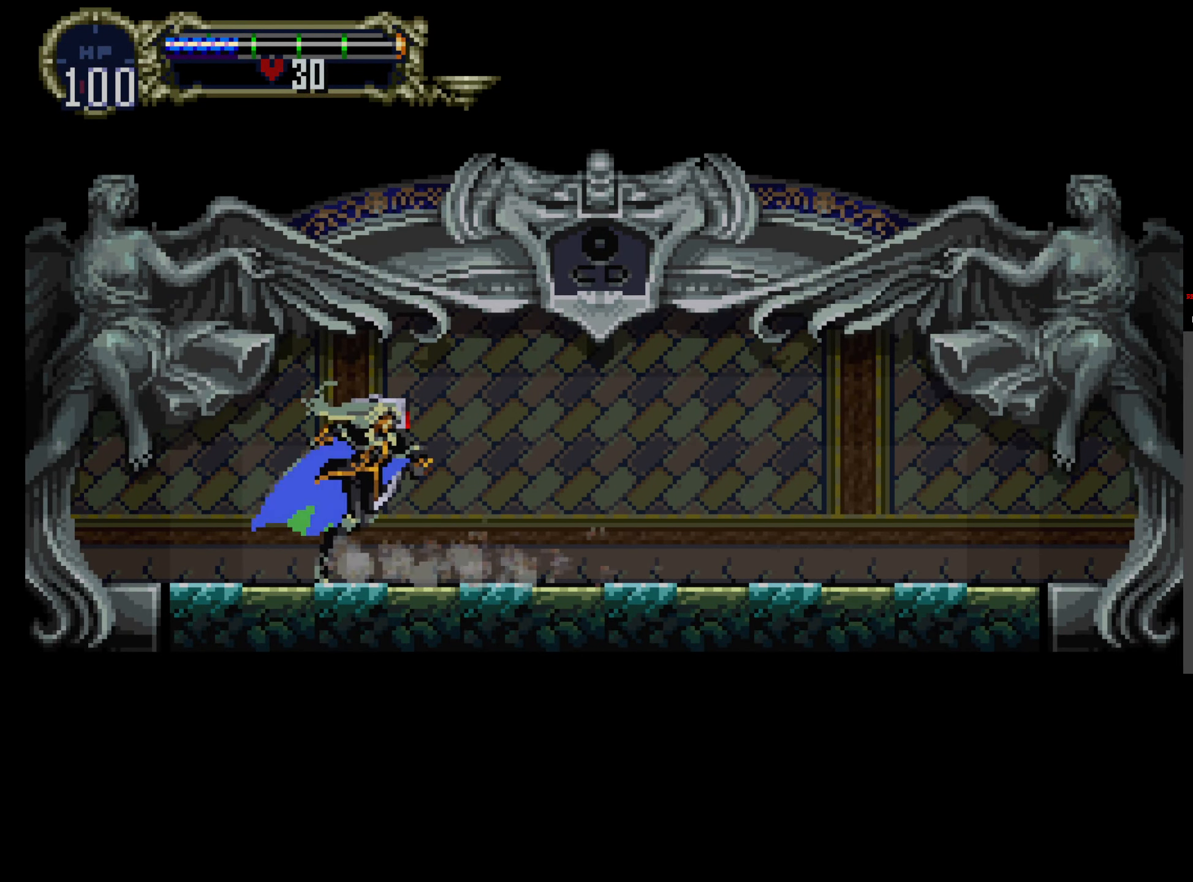
{"dt_ms": 500, "buttons": ["Y"], "events": [[16, "Y", "up"], [66, "Y", "down"], [83, "X", "up"], [166, "X", "down"], [183, "Y", "up"], [233, "Y", "down"], [250, "X", "up"], [333, "X", "down"], [400, "Y", "up"], [466, "Y", "down"], [483, "X", "up"]]}
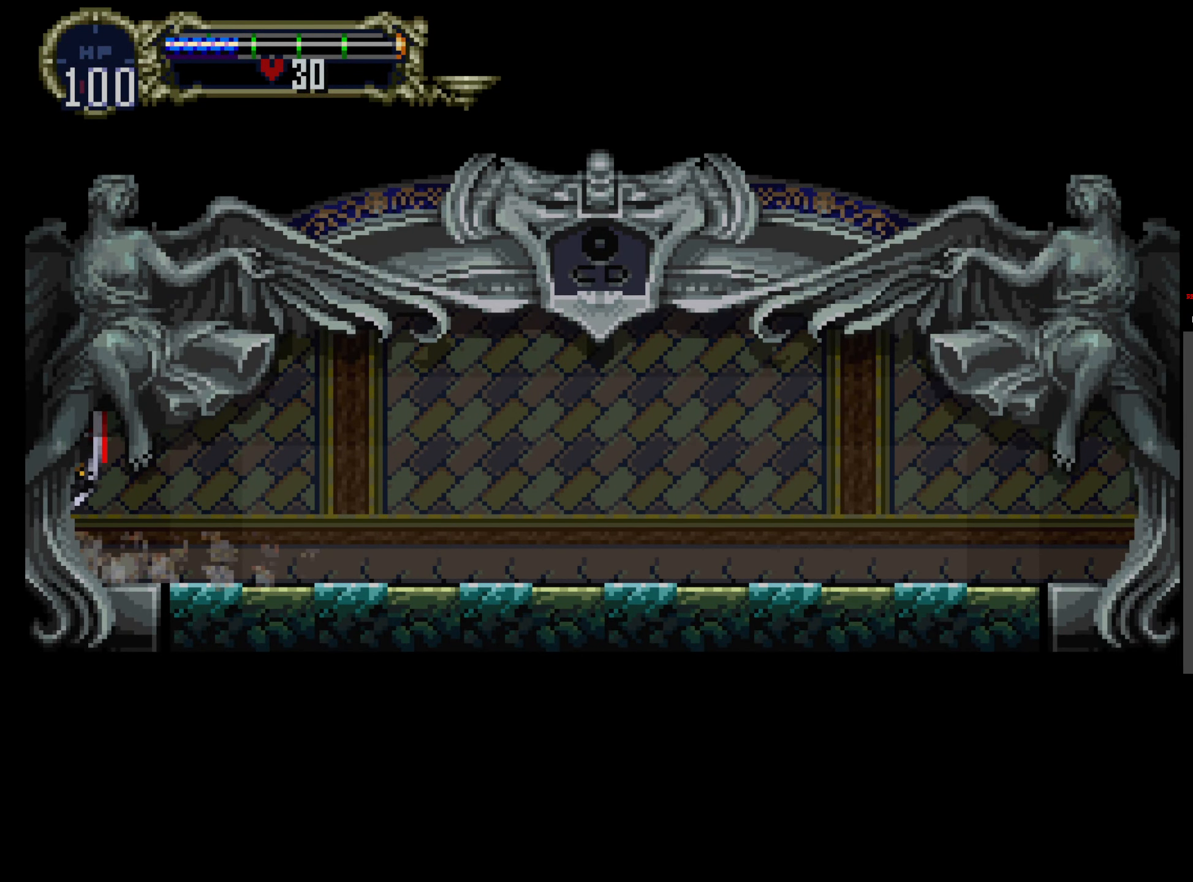
{"dt_ms": 1000, "buttons": []}
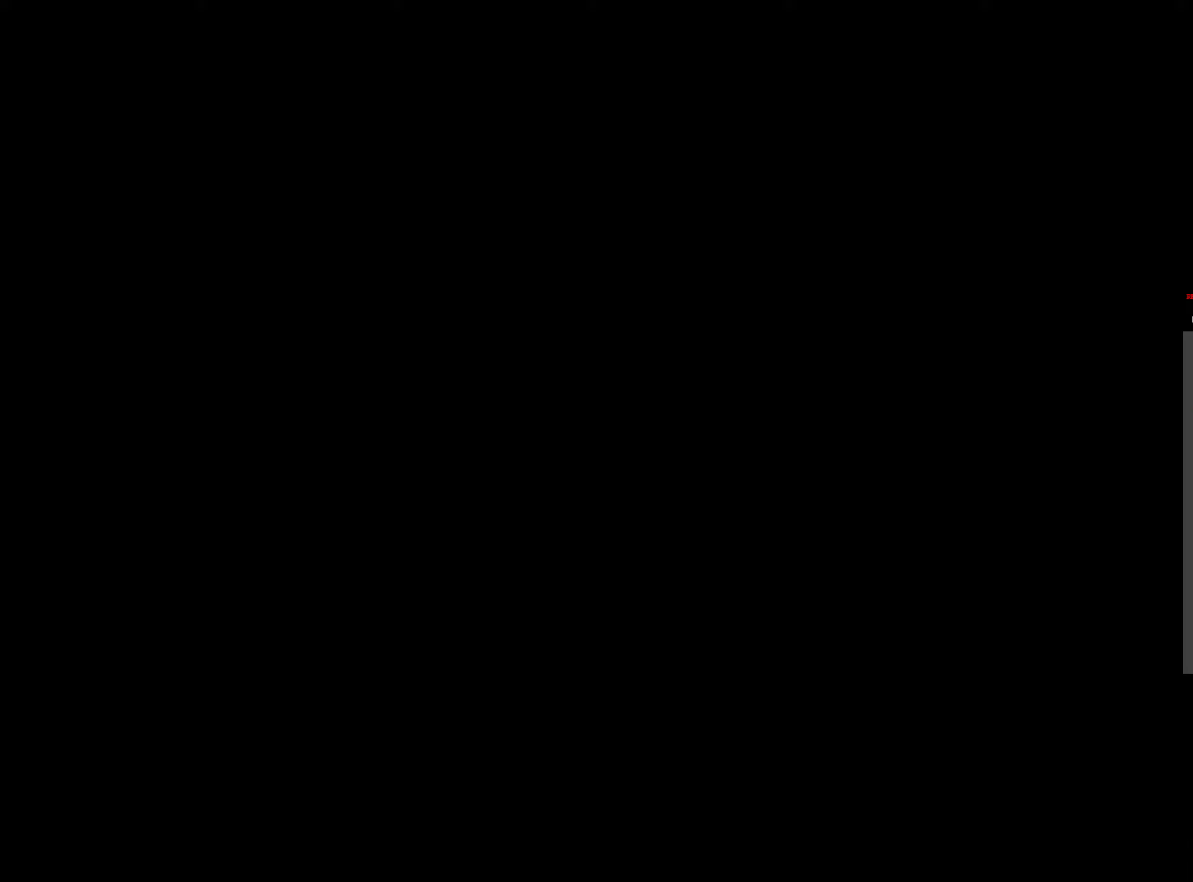
{"dt_ms": 1000, "buttons": ["DPAD_RIGHT"]}
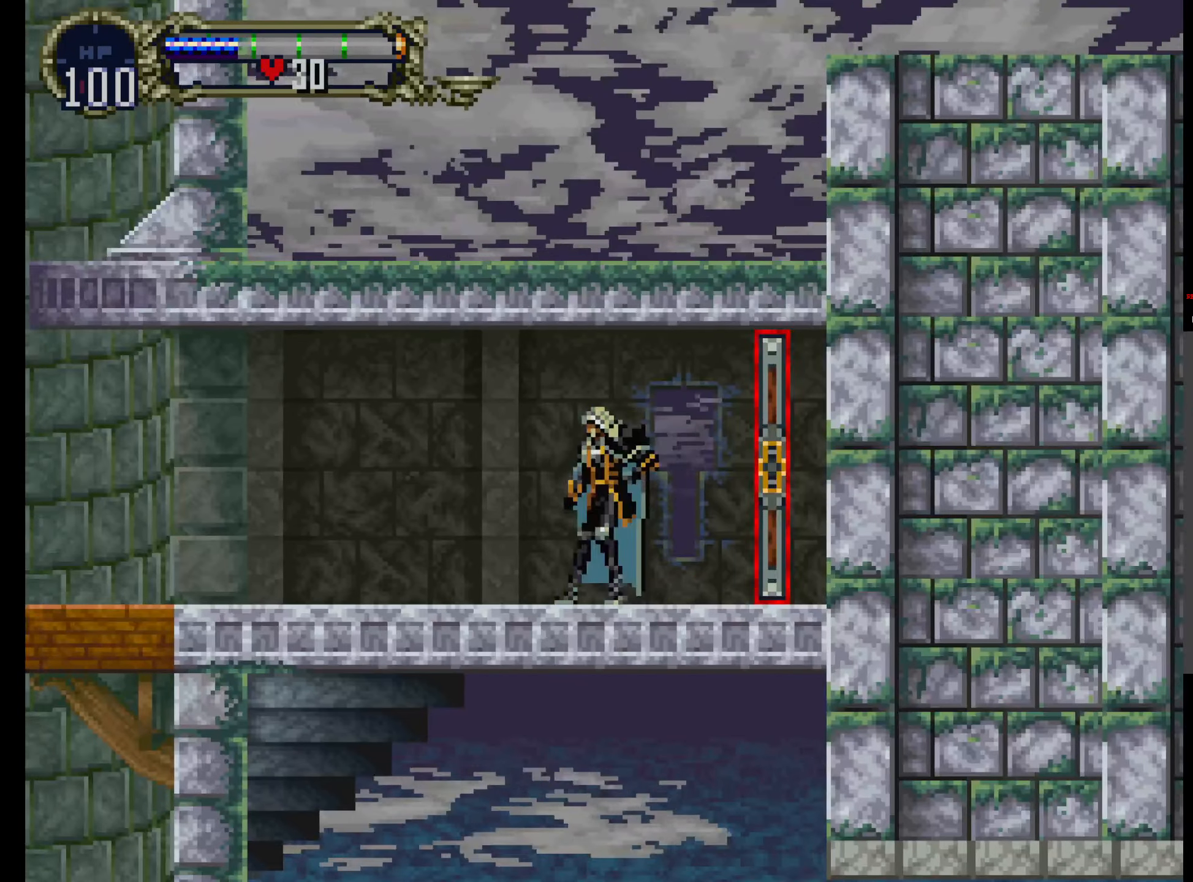
{"dt_ms": 500, "buttons": [], "events": [[17, "DPAD_RIGHT", "up"], [200, "SELECT", "down"], [383, "SELECT", "up"]]}